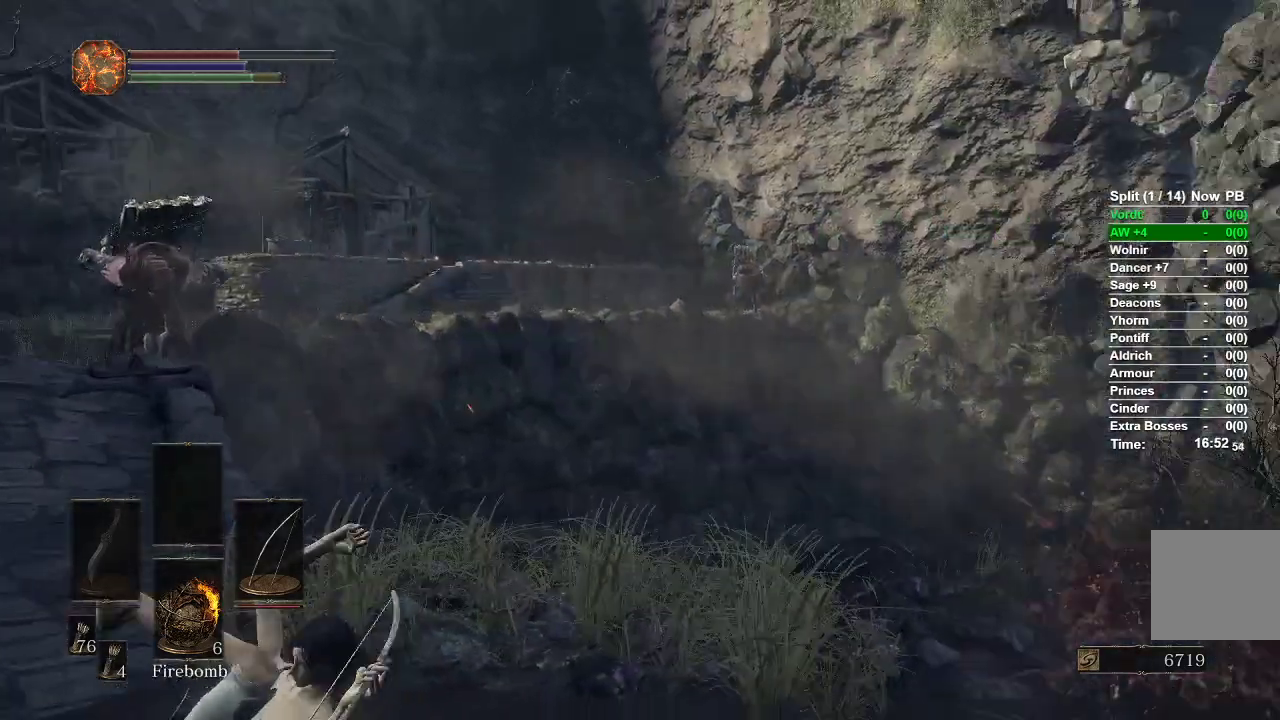
Gameplay with a controller (Xbox layout); each line is a JSON object with the inputs held at the frame after it. "events" lists button and stick changes between this image and that frame as [ms after this image, input, new state], when the widget could be followed in between.
{"buttons": [], "left_stick": "up-right", "right_stick": "left", "events": [[133, "right_stick", "center"], [283, "left_stick", "up-right"], [300, "right_stick", "left"]]}
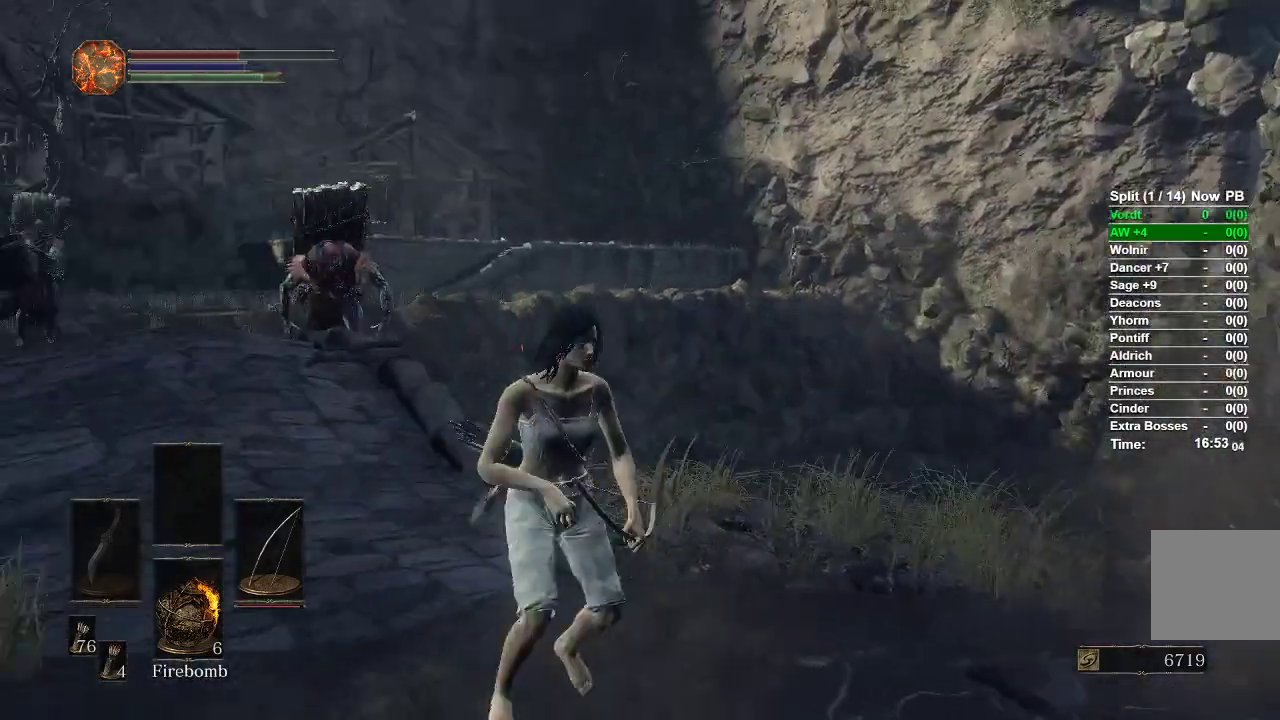
{"buttons": [], "left_stick": "right", "right_stick": "right", "events": [[183, "right_stick", "center"], [367, "right_stick", "right"], [483, "left_stick", "right"]]}
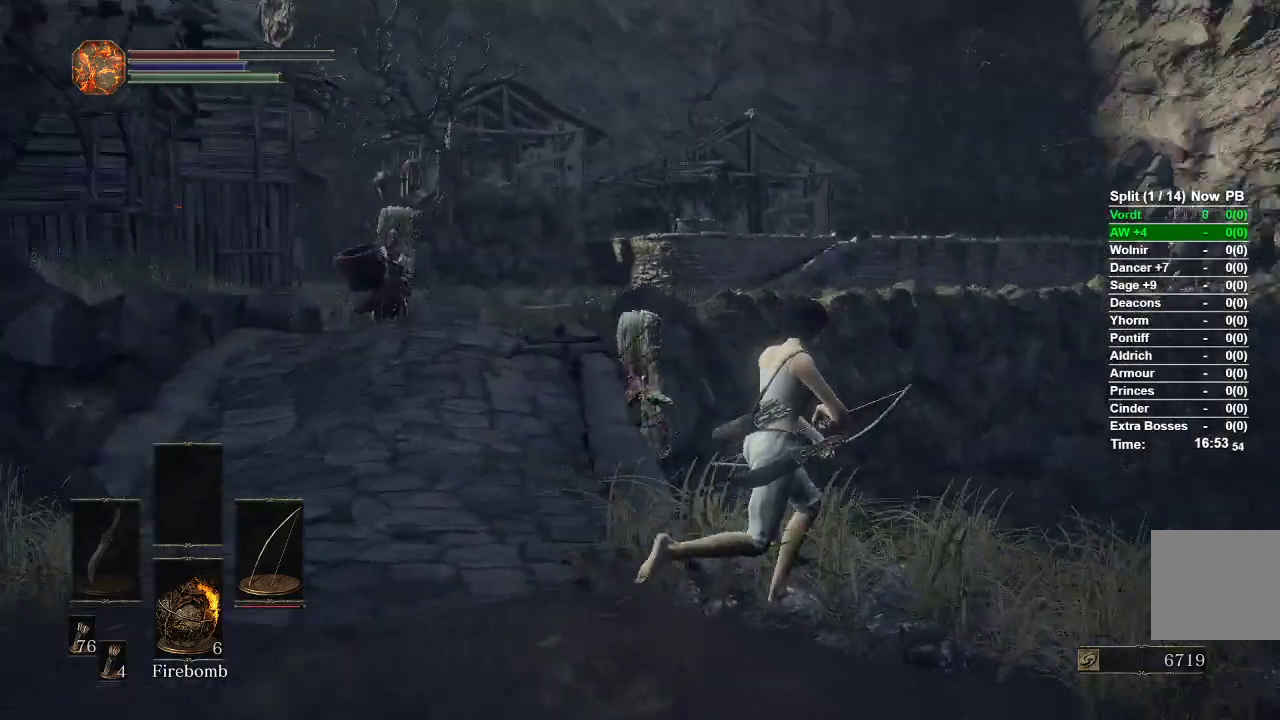
{"buttons": [], "left_stick": "left", "right_stick": "left", "events": [[83, "left_stick", "center"], [167, "left_stick", "down-left"], [167, "right_stick", "center"], [250, "right_stick", "left"], [433, "left_stick", "left"]]}
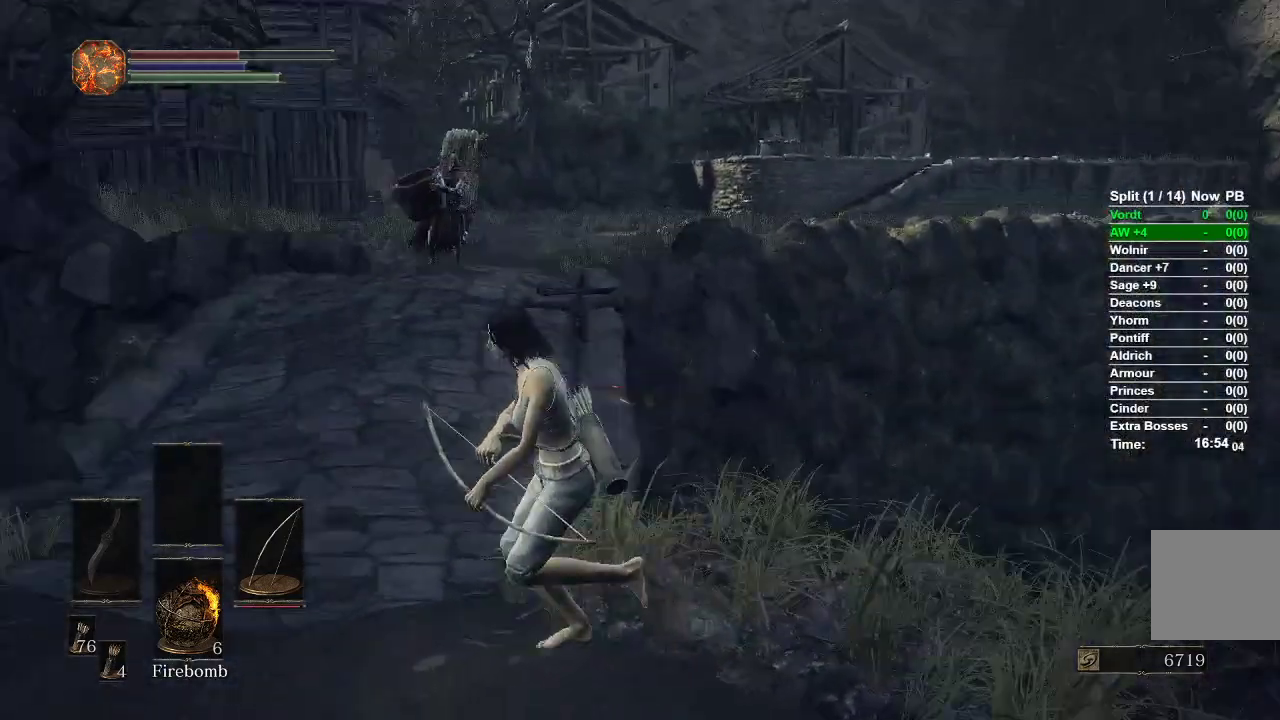
{"buttons": [], "left_stick": "up", "right_stick": "center"}
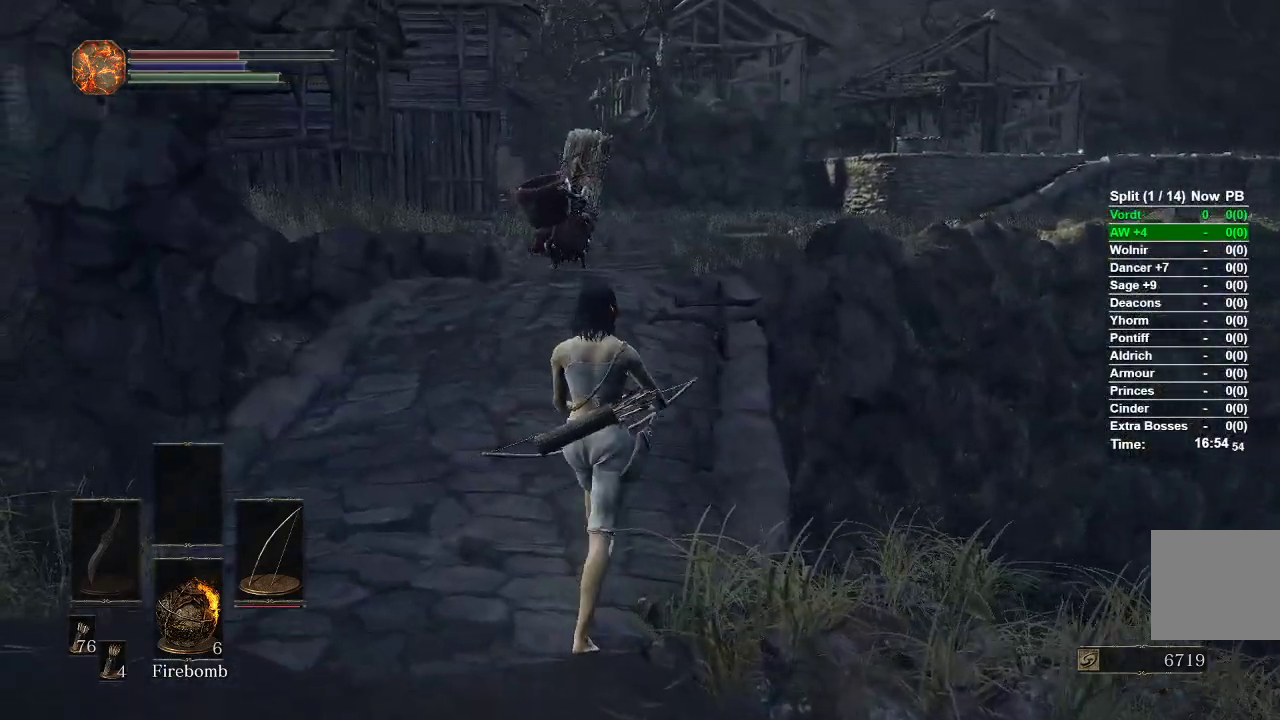
{"buttons": [], "left_stick": "down", "right_stick": "center"}
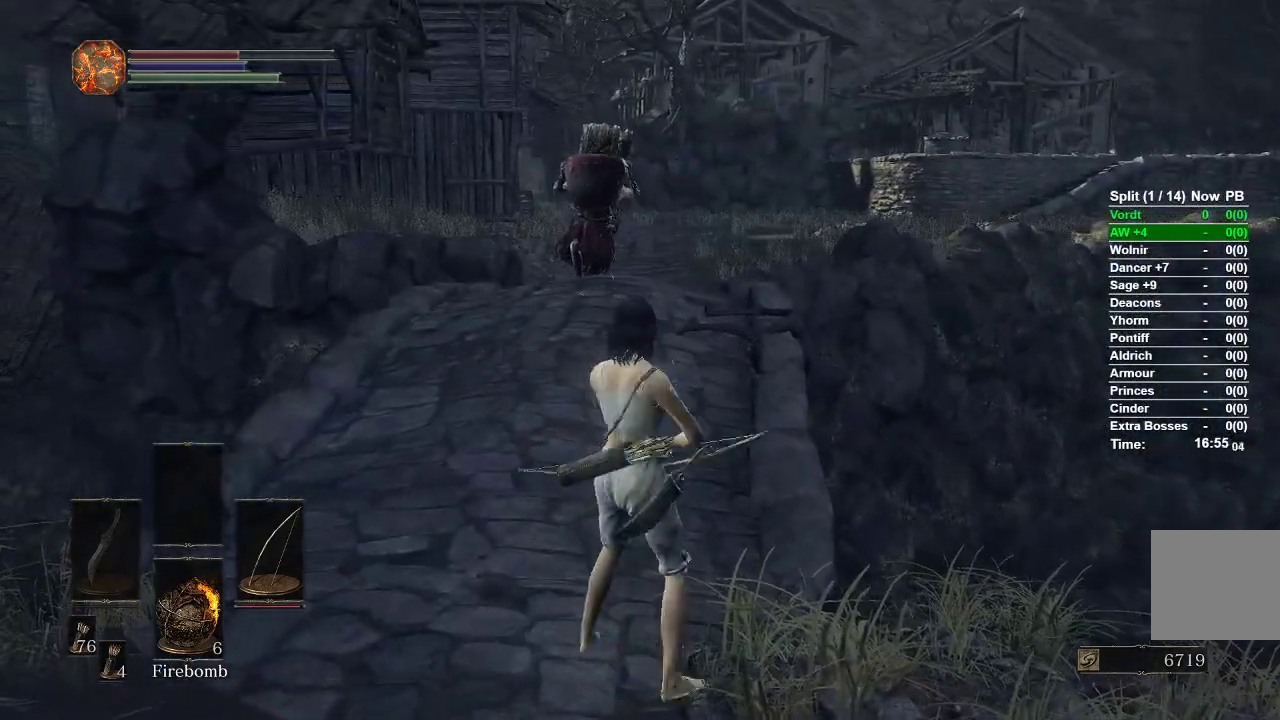
{"buttons": [], "left_stick": "down-right", "right_stick": "center", "events": [[67, "left_stick", "down-right"]]}
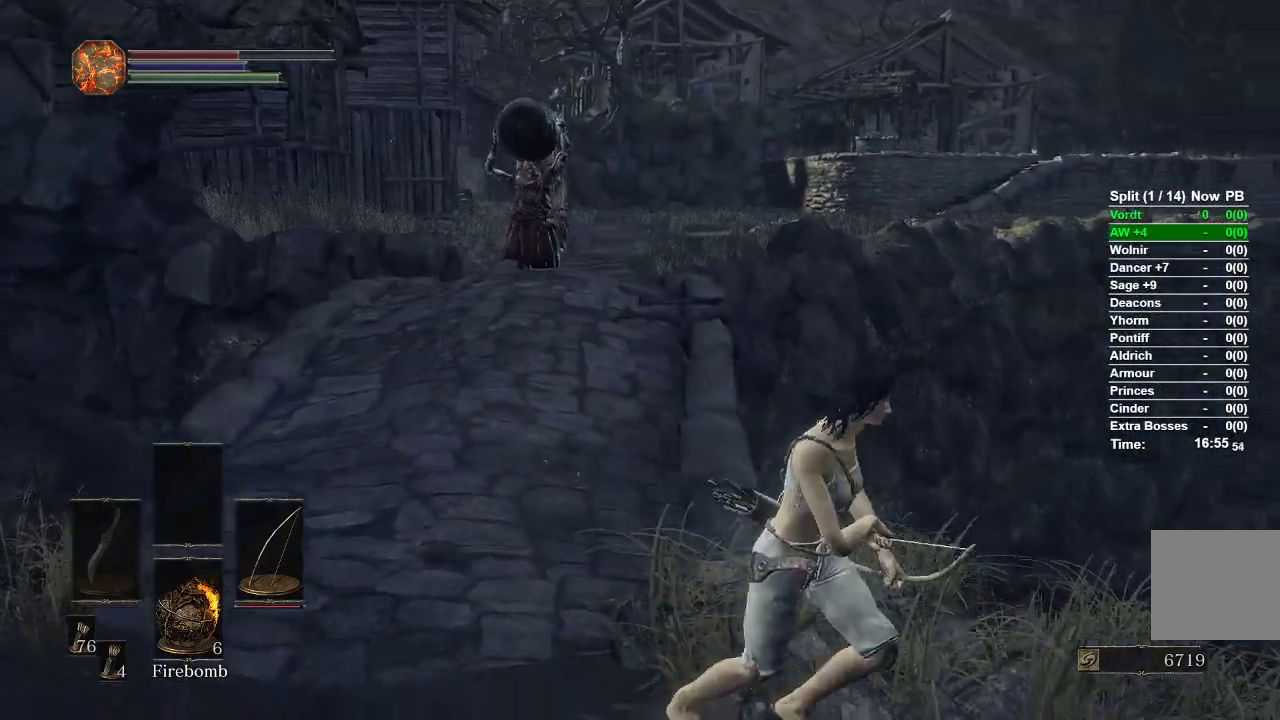
{"buttons": [], "left_stick": "down-left", "right_stick": "center", "events": [[317, "left_stick", "down-left"], [350, "B", "down"], [467, "B", "up"]]}
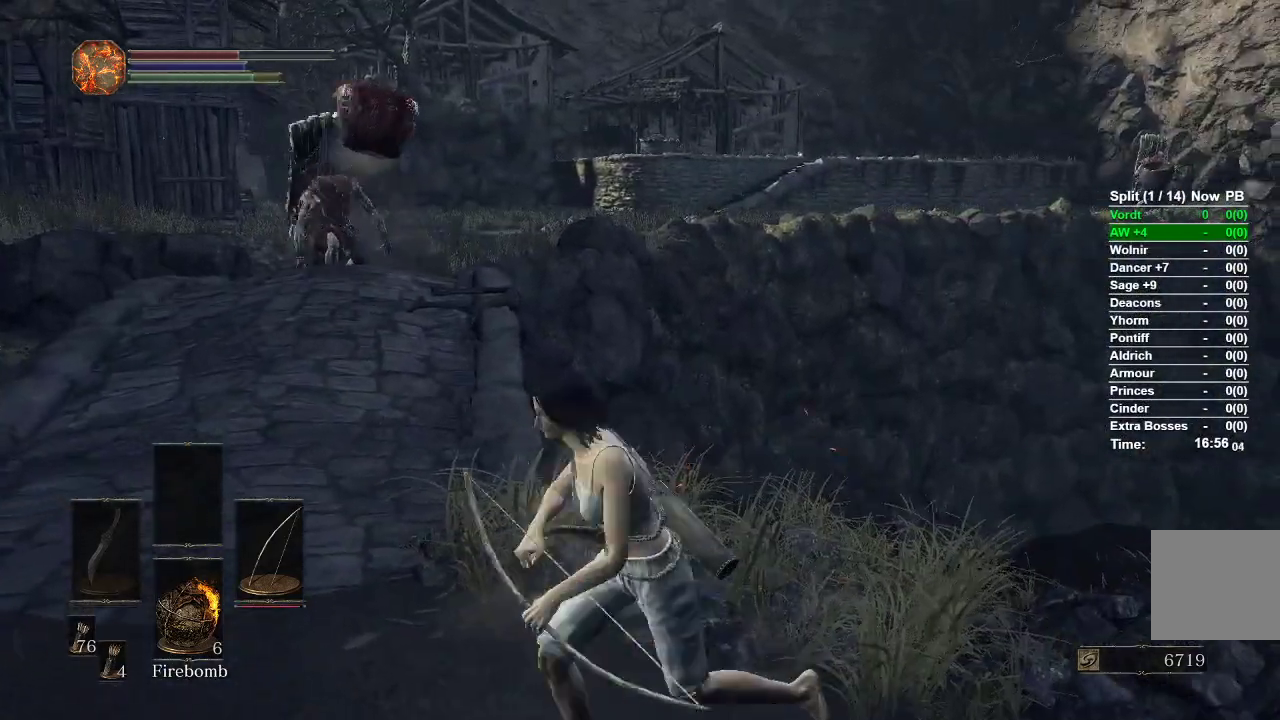
{"buttons": [], "left_stick": "center", "right_stick": "center", "events": [[267, "left_stick", "center"], [283, "right_stick", "right"], [467, "right_stick", "center"]]}
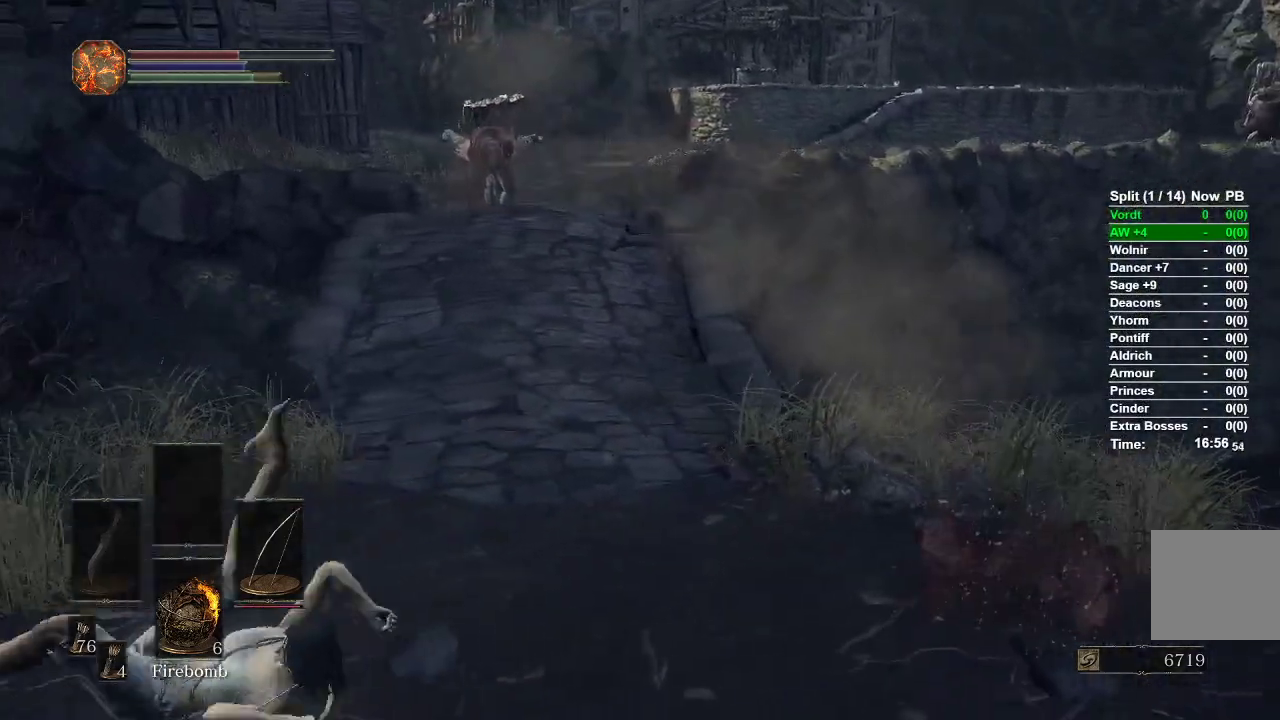
{"buttons": [], "left_stick": "up-right", "right_stick": "center", "events": [[67, "left_stick", "up"], [350, "left_stick", "up-right"]]}
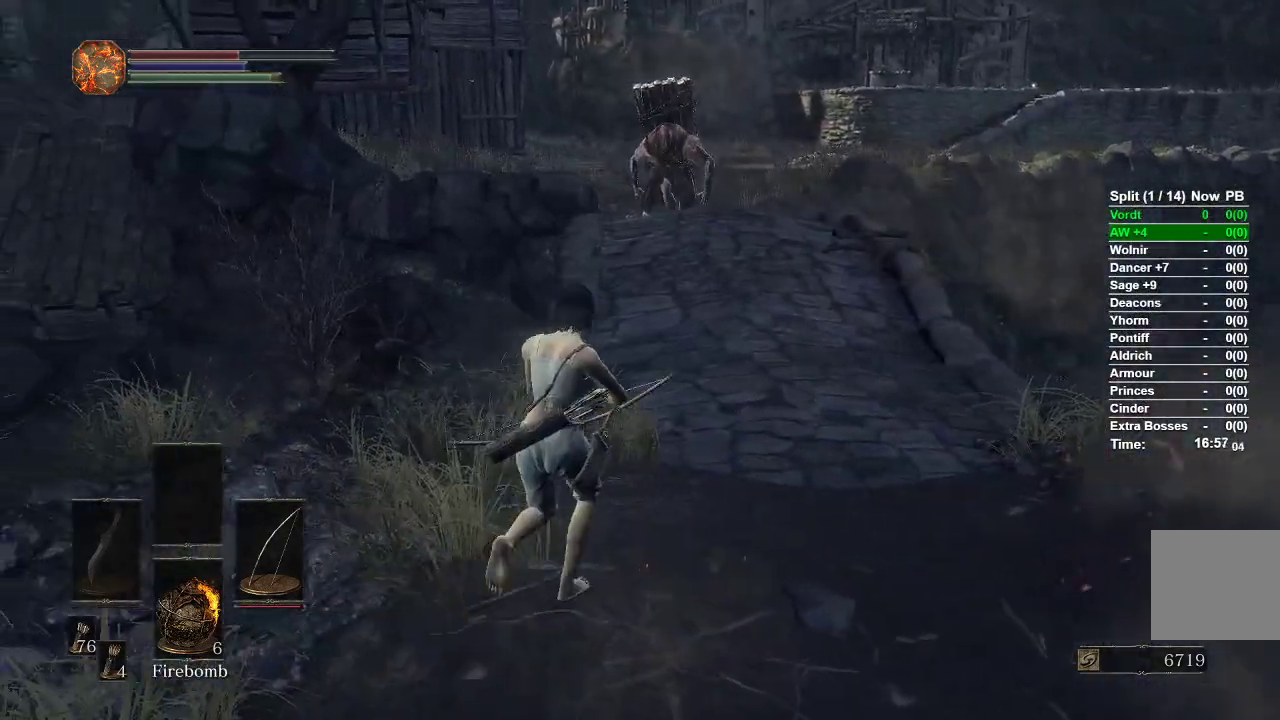
{"buttons": [], "left_stick": "up-right", "right_stick": "down", "events": [[367, "right_stick", "down"]]}
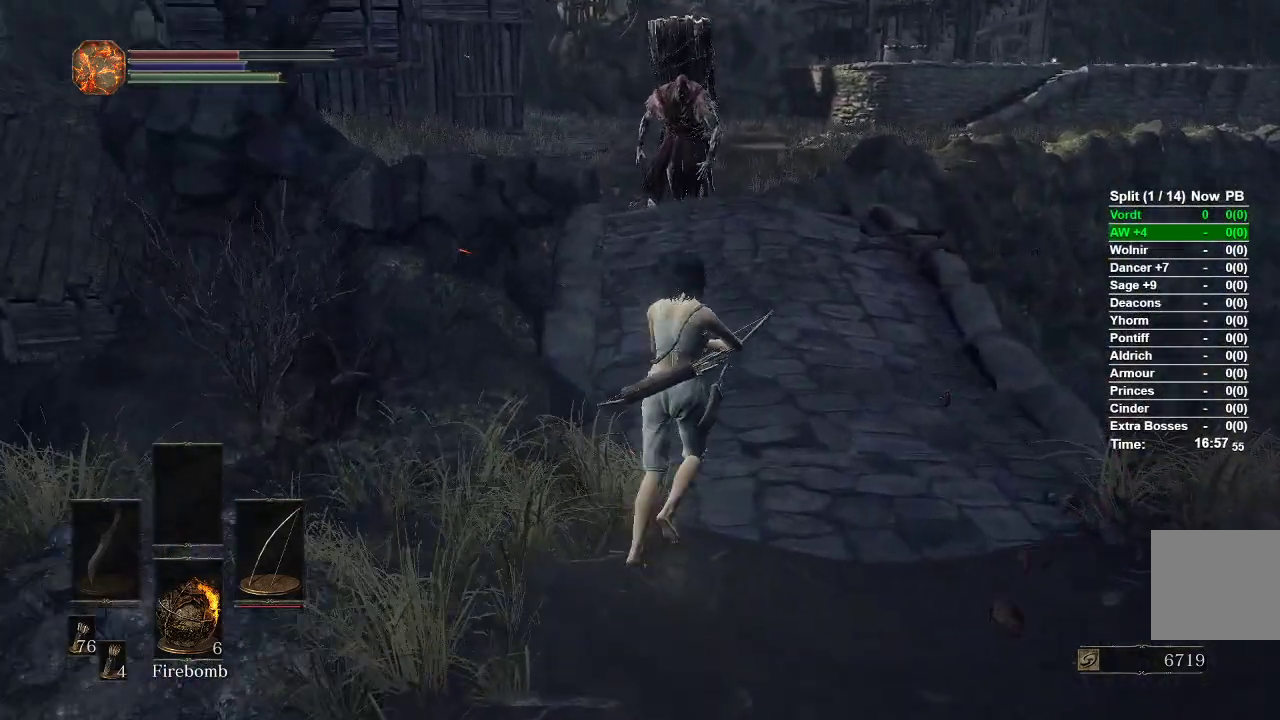
{"buttons": [], "left_stick": "center", "right_stick": "up", "events": [[17, "right_stick", "down-left"], [200, "right_stick", "center"], [300, "left_stick", "center"], [483, "right_stick", "up"]]}
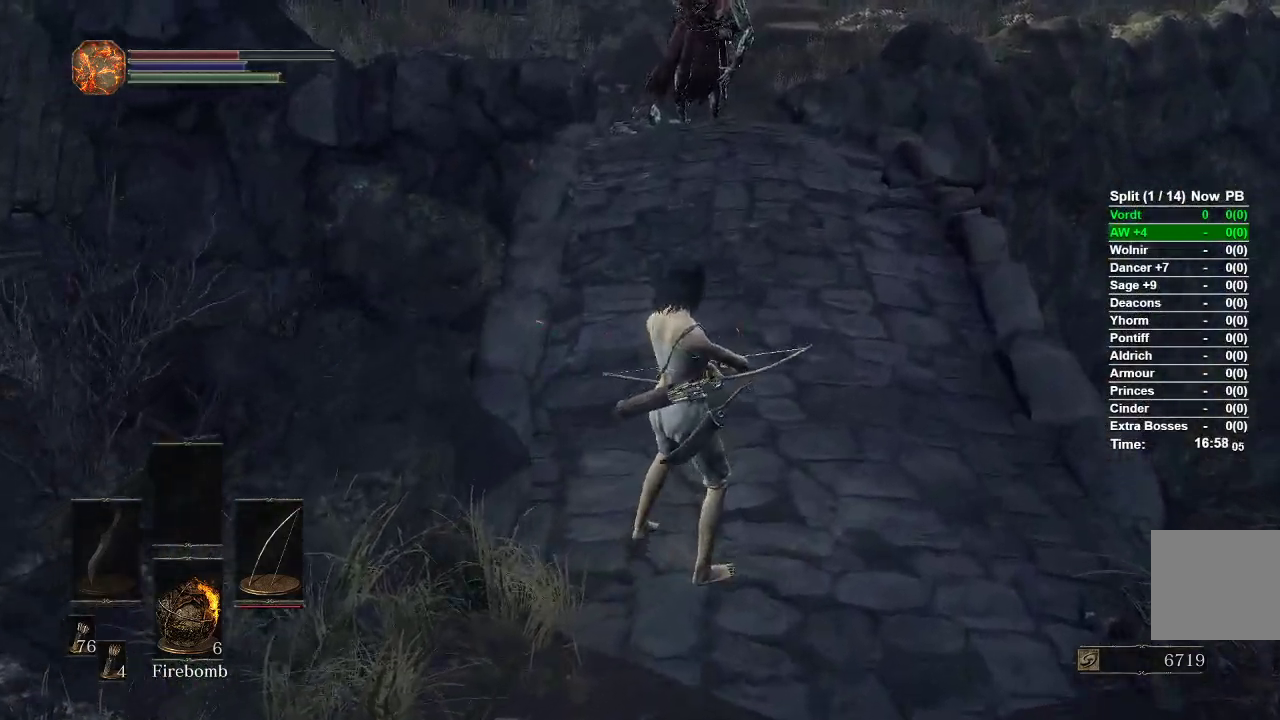
{"buttons": [], "left_stick": "center", "right_stick": "center", "events": [[133, "right_stick", "center"]]}
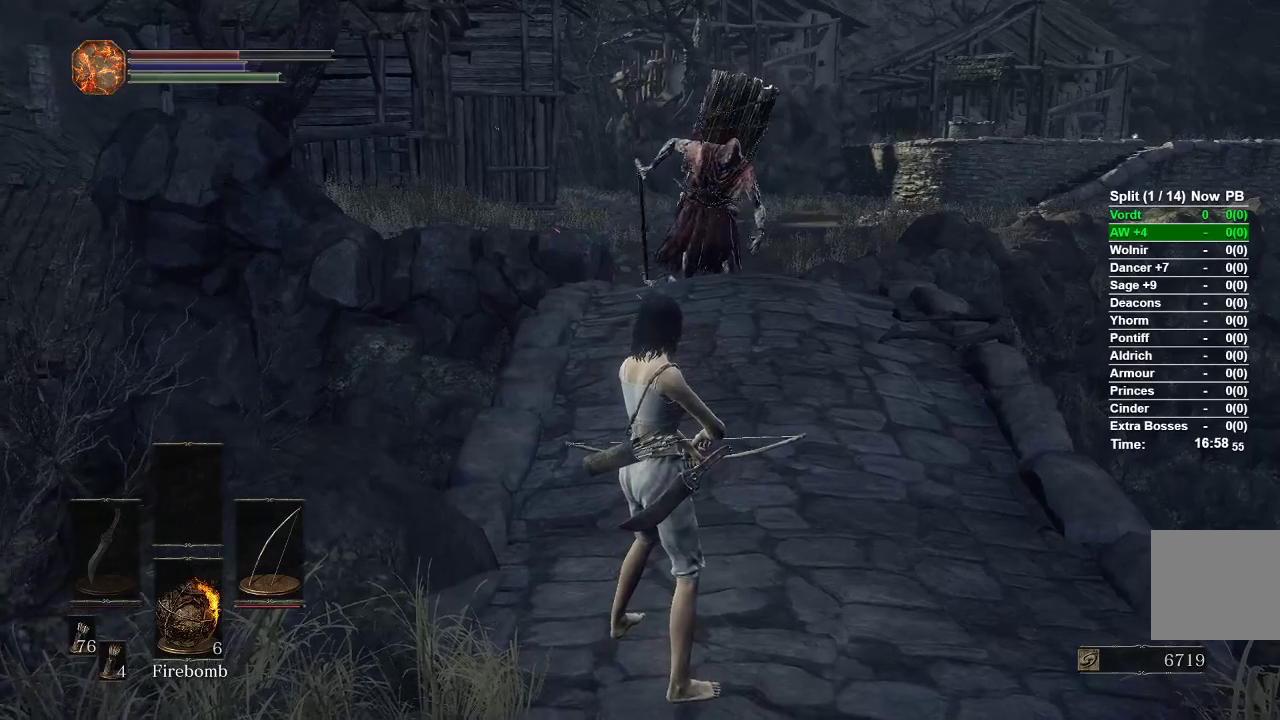
{"buttons": ["B"], "left_stick": "left", "right_stick": "center", "events": [[267, "left_stick", "right"], [367, "left_stick", "down"], [433, "B", "down"], [483, "left_stick", "left"]]}
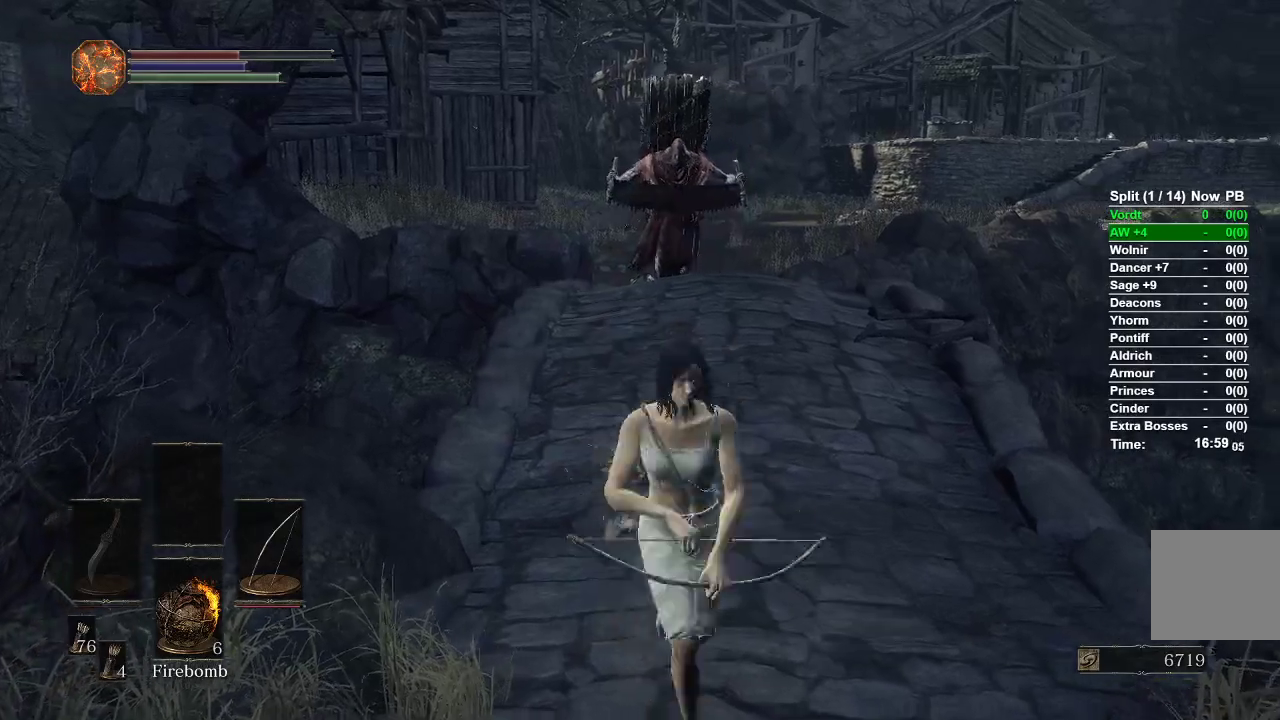
{"buttons": ["B"], "left_stick": "up-right", "right_stick": "center"}
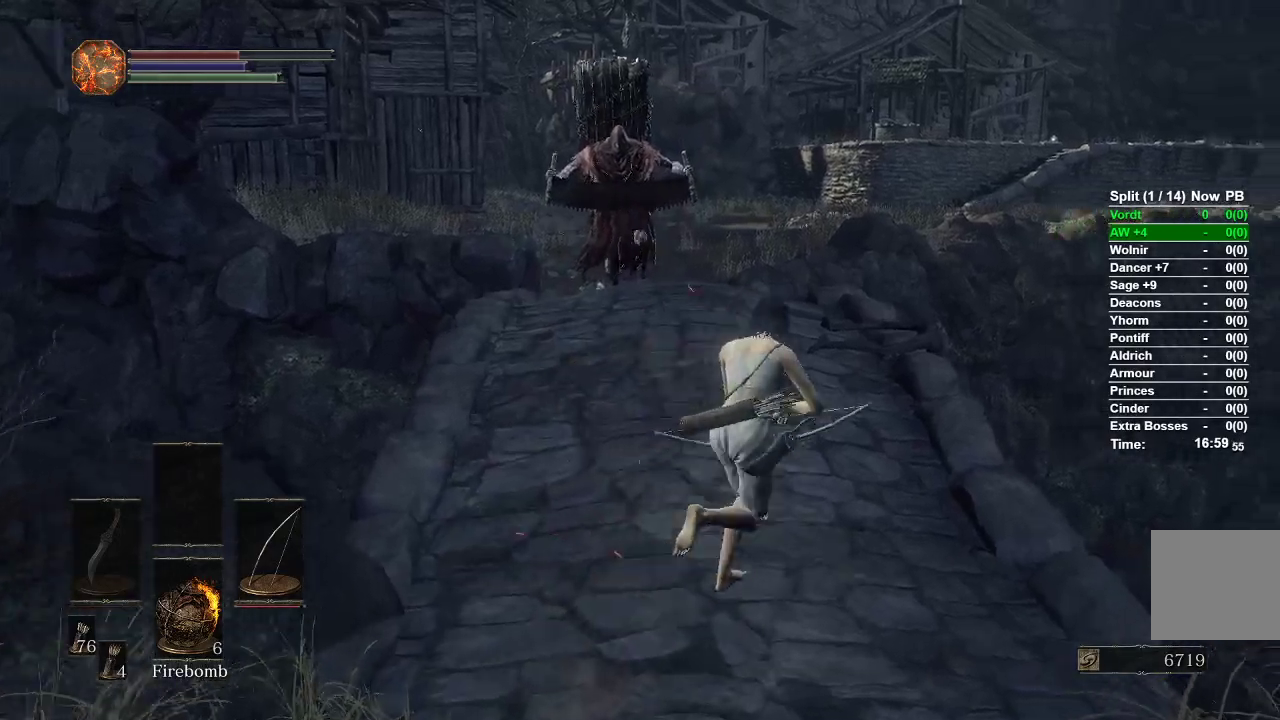
{"buttons": ["B"], "left_stick": "up", "right_stick": "center"}
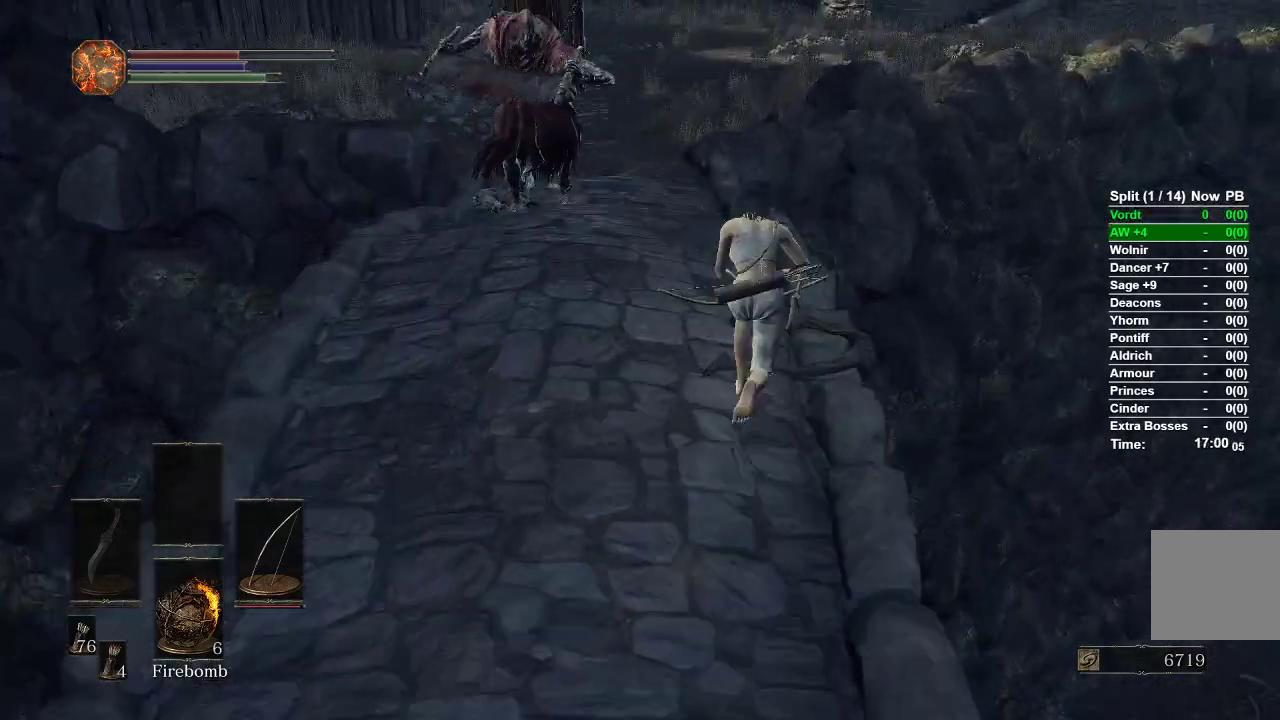
{"buttons": [], "left_stick": "up", "right_stick": "center", "events": [[200, "B", "up"], [283, "B", "down"], [350, "B", "up"]]}
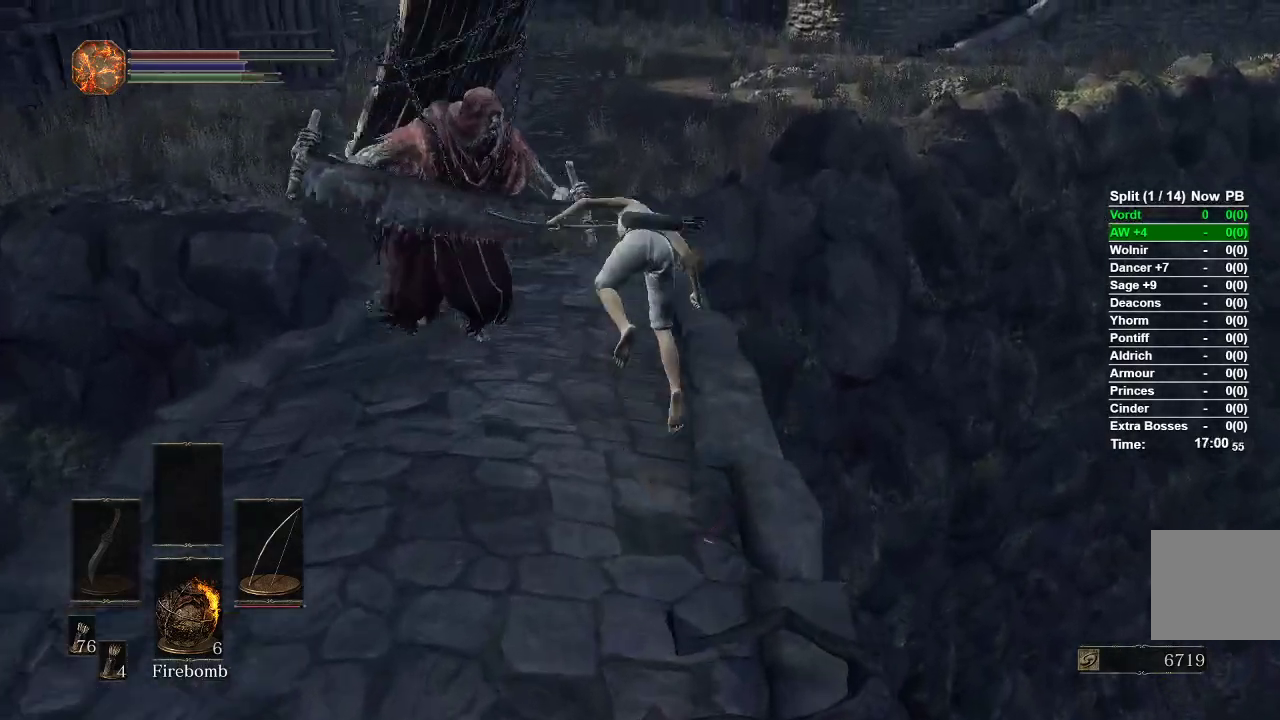
{"buttons": [], "left_stick": "left", "right_stick": "right"}
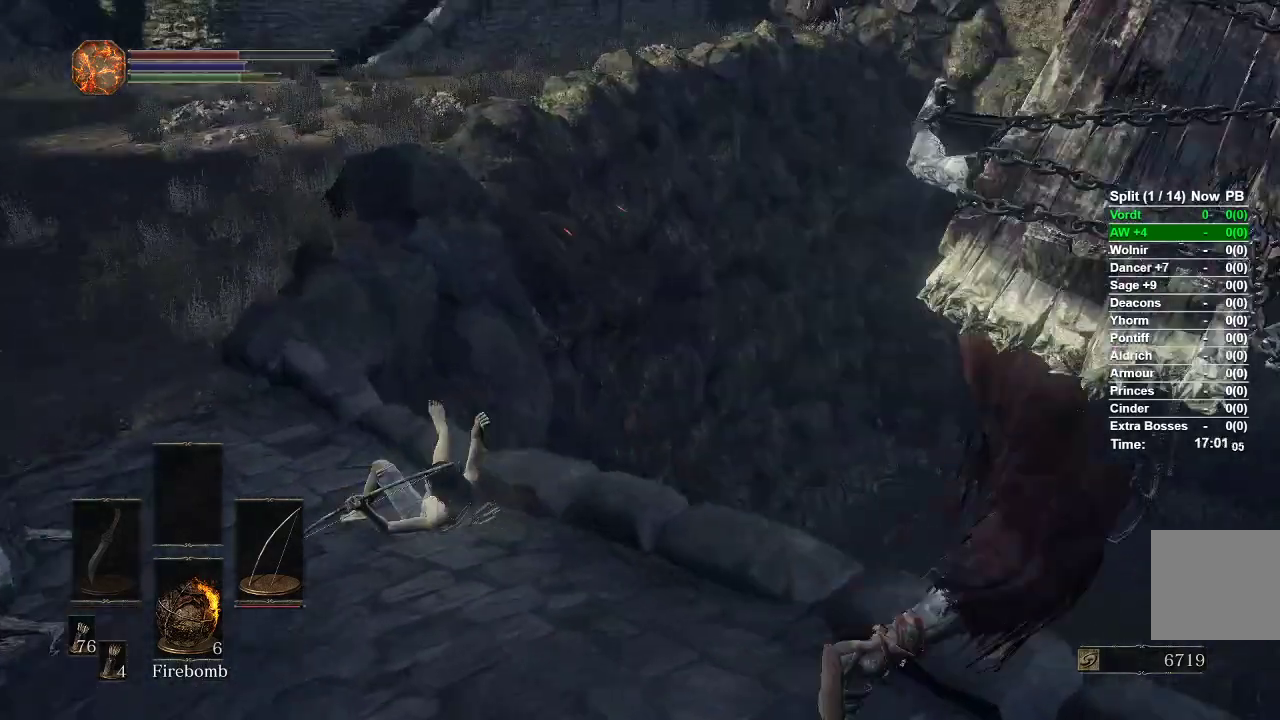
{"buttons": [], "left_stick": "down-left", "right_stick": "center", "events": [[17, "left_stick", "down-left"], [433, "right_stick", "center"]]}
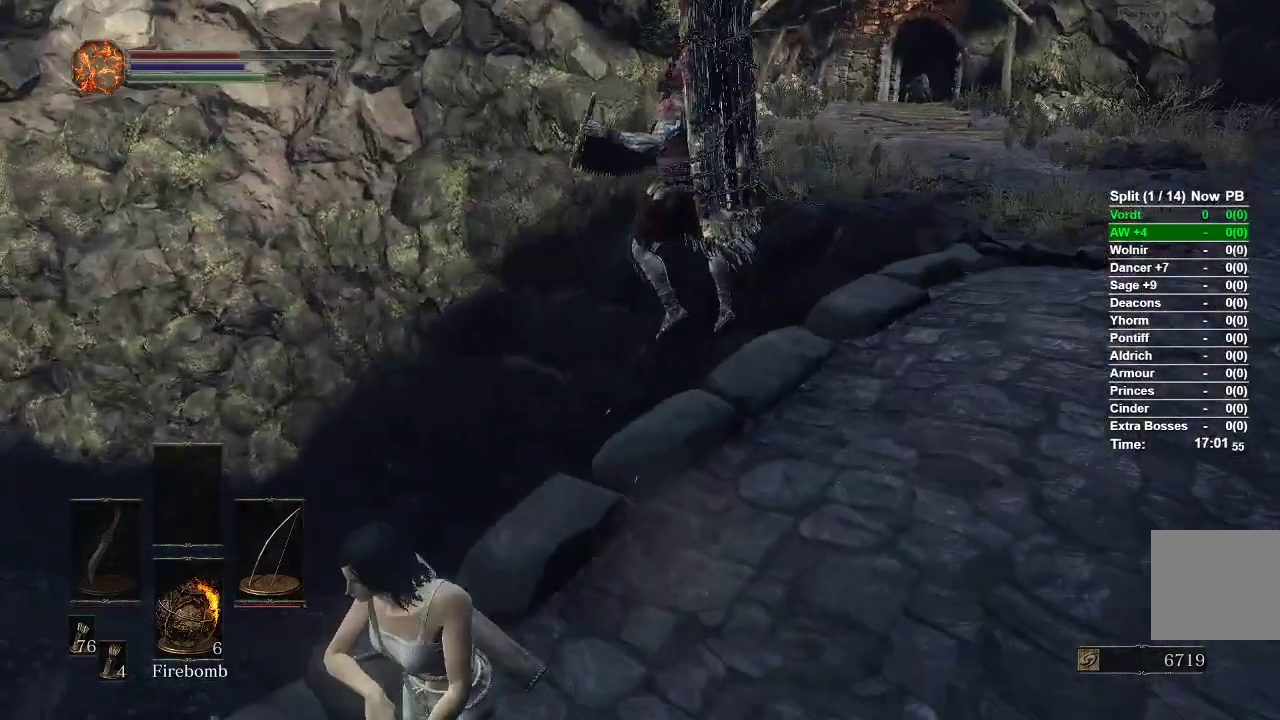
{"buttons": [], "left_stick": "down-left", "right_stick": "left", "events": [[217, "right_stick", "left"]]}
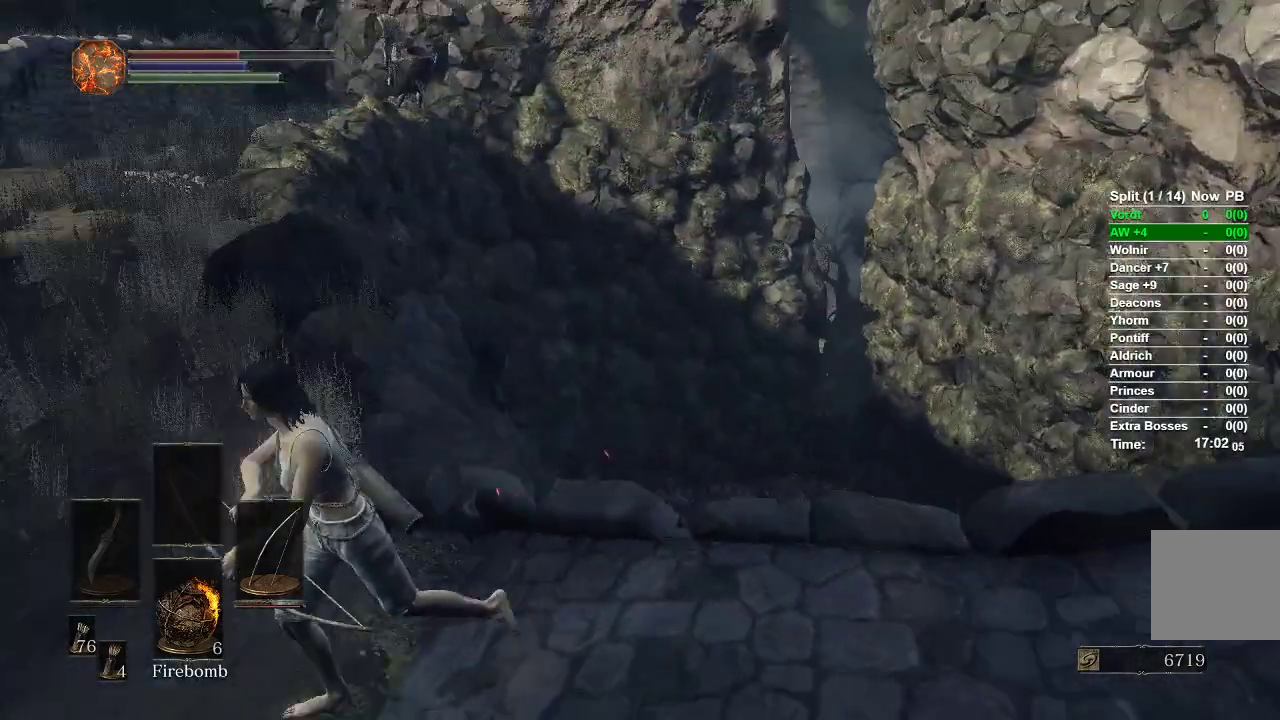
{"buttons": ["B"], "left_stick": "up", "right_stick": "center", "events": [[150, "left_stick", "up-left"], [183, "right_stick", "center"], [250, "left_stick", "up"], [317, "B", "down"]]}
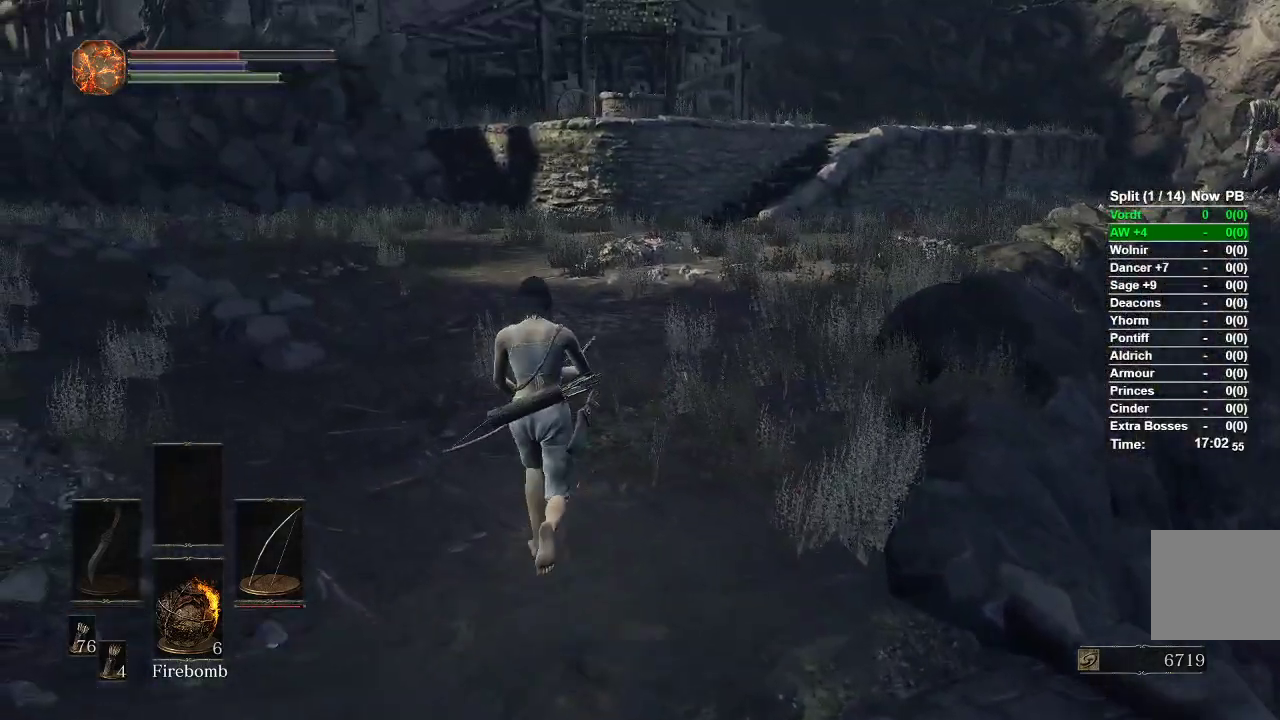
{"buttons": ["B"], "left_stick": "up", "right_stick": "center", "events": []}
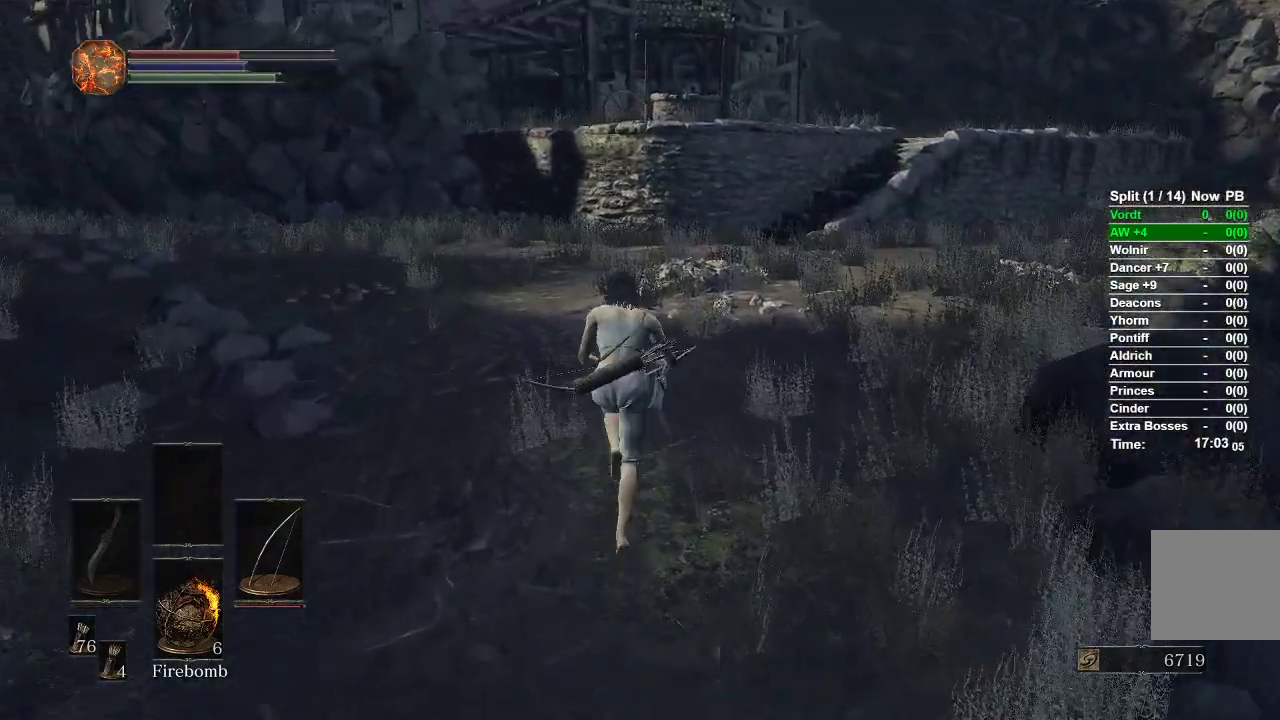
{"buttons": ["B"], "left_stick": "up", "right_stick": "center", "events": []}
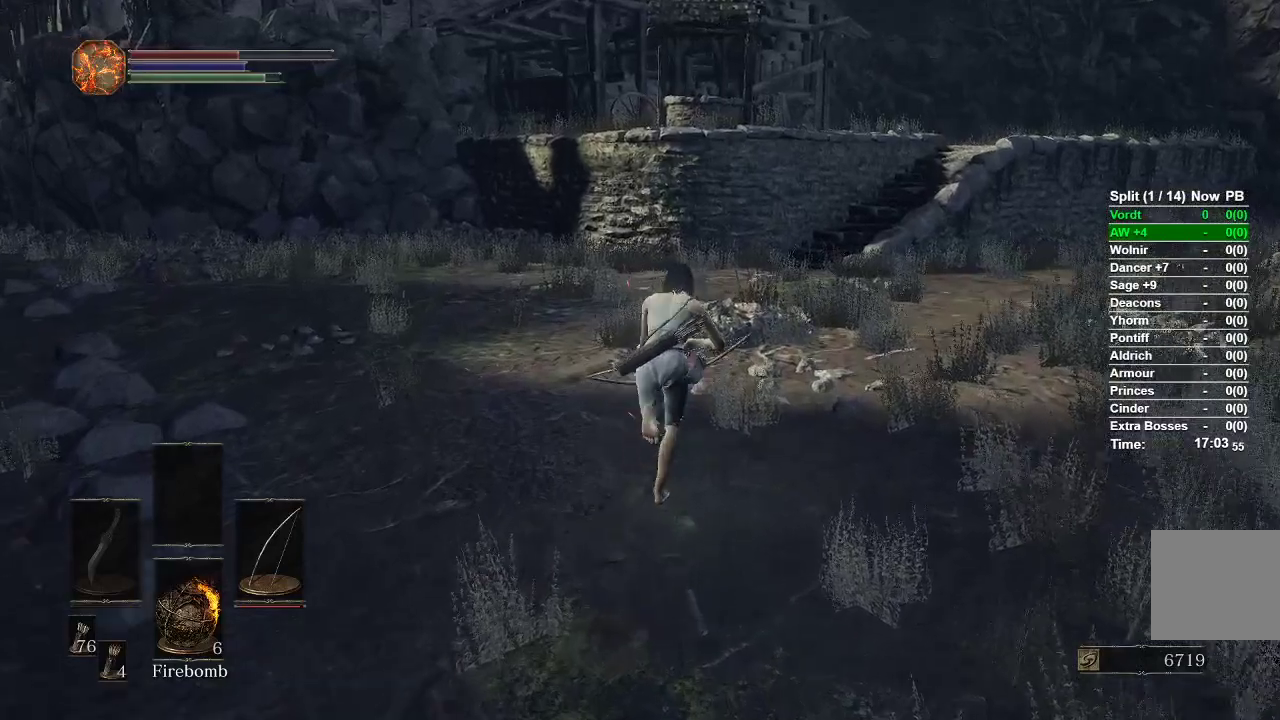
{"buttons": ["B"], "left_stick": "up", "right_stick": "center", "events": []}
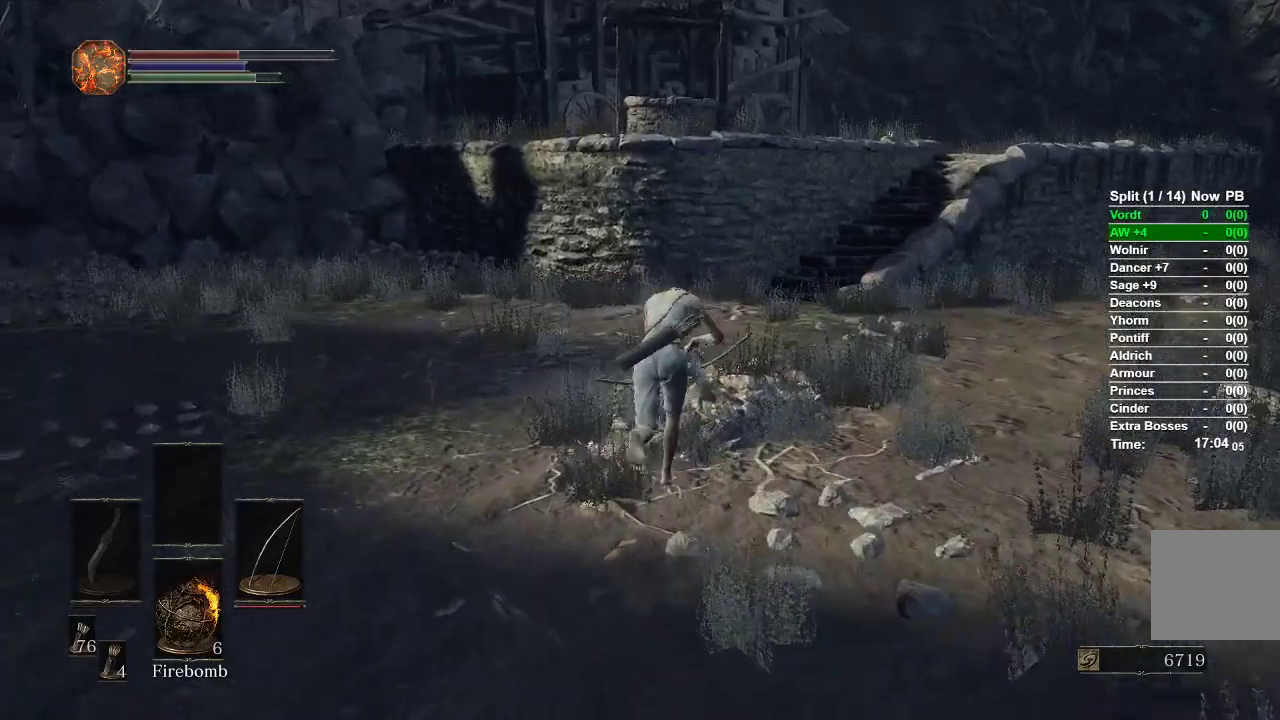
{"buttons": ["B"], "left_stick": "up", "right_stick": "center", "events": []}
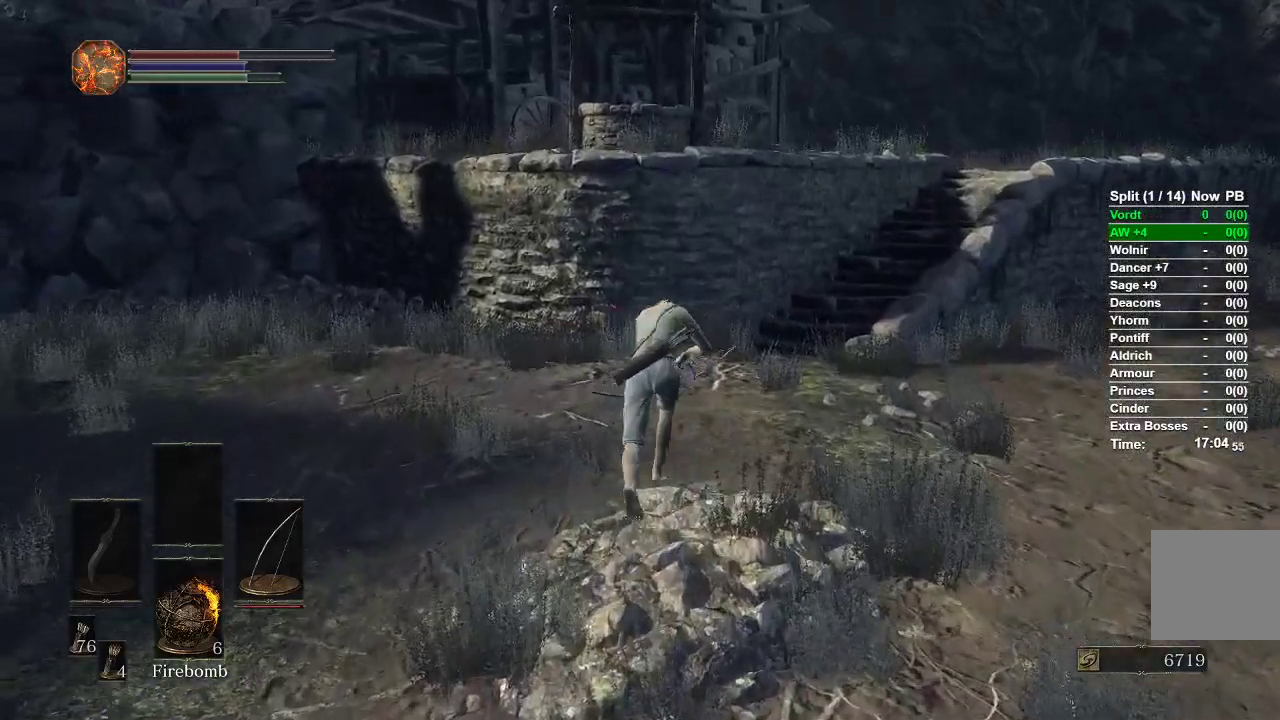
{"buttons": ["B"], "left_stick": "up", "right_stick": "center", "events": []}
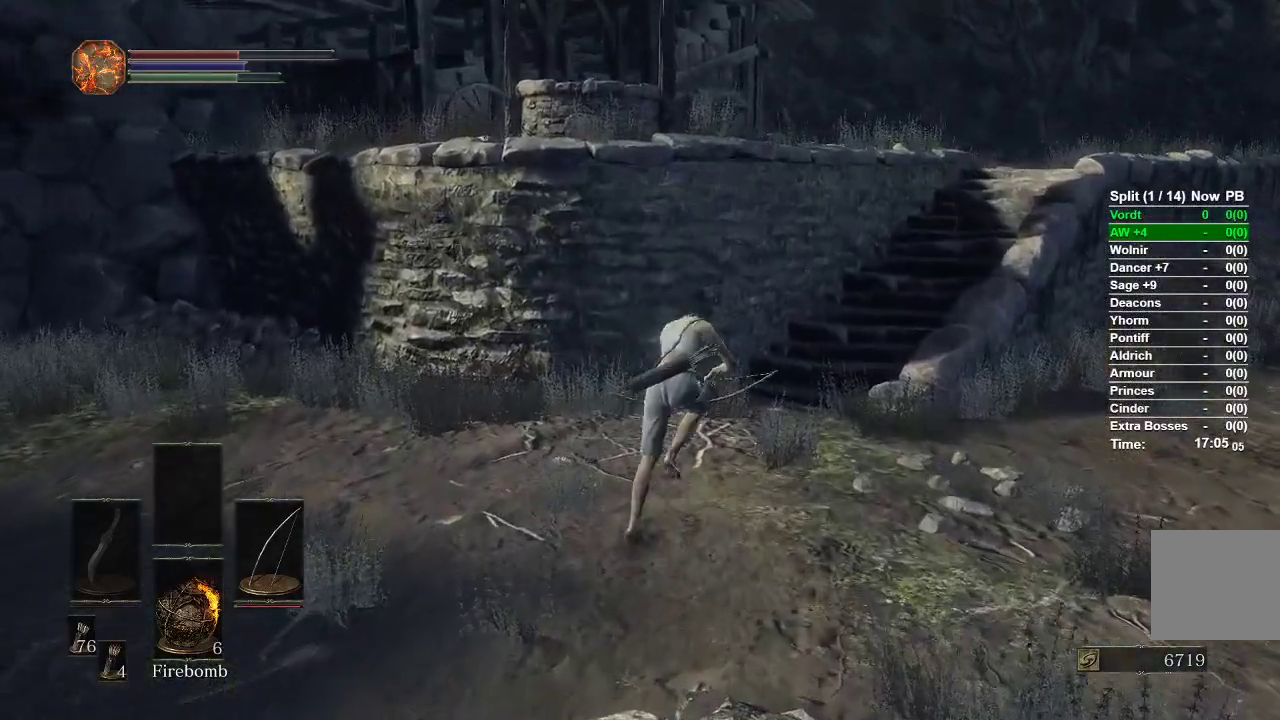
{"buttons": ["B"], "left_stick": "up", "right_stick": "center", "events": []}
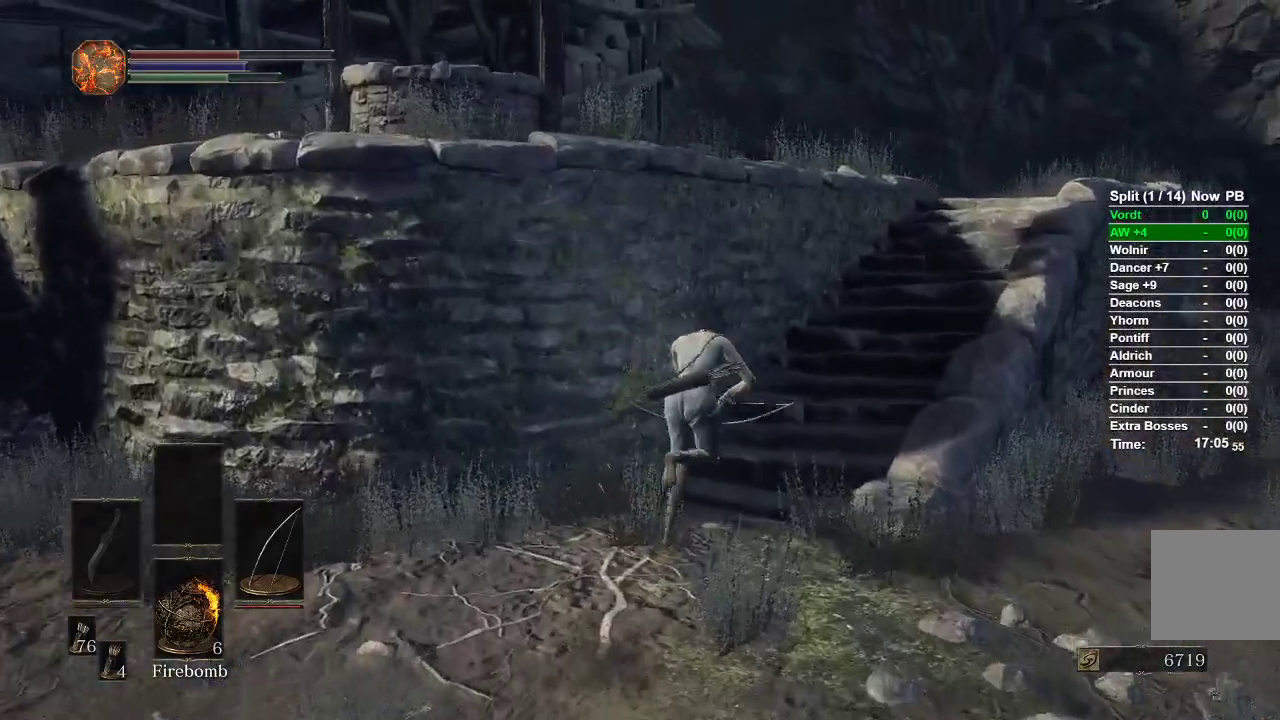
{"buttons": [], "left_stick": "up", "right_stick": "center", "events": [[167, "left_stick", "up-right"], [300, "left_stick", "up"], [450, "B", "up"]]}
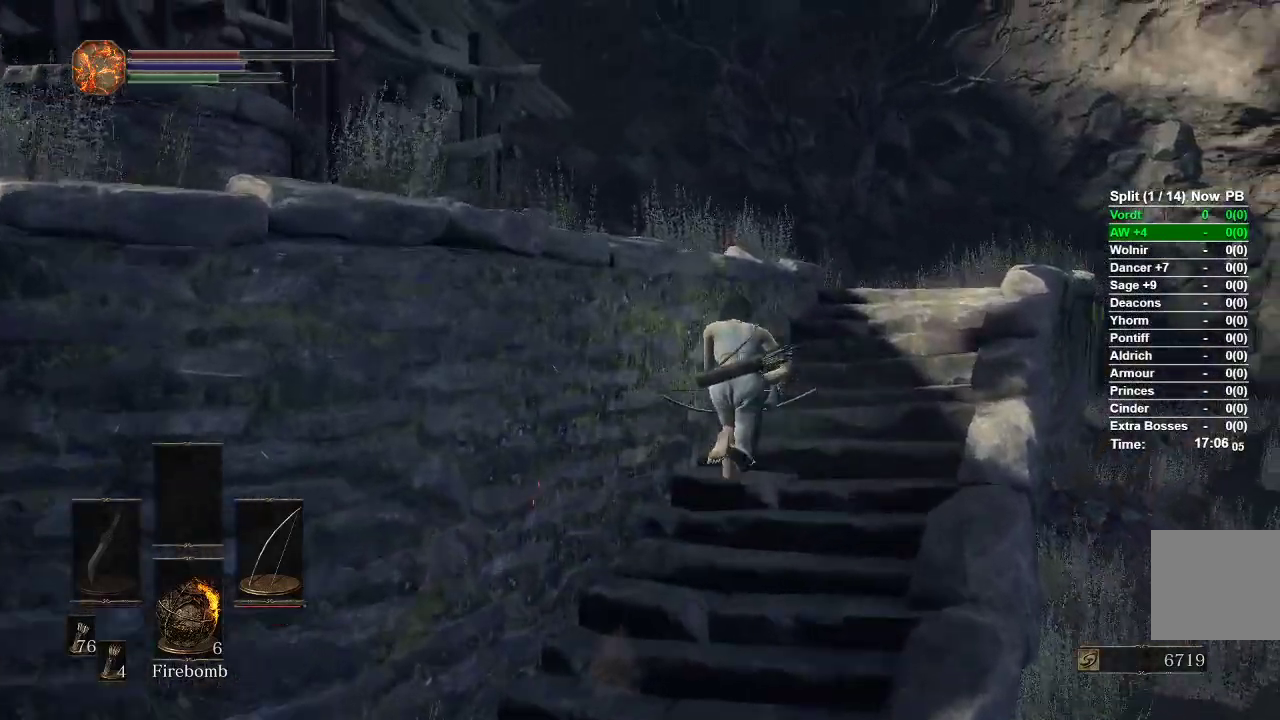
{"buttons": [], "left_stick": "up", "right_stick": "down-left"}
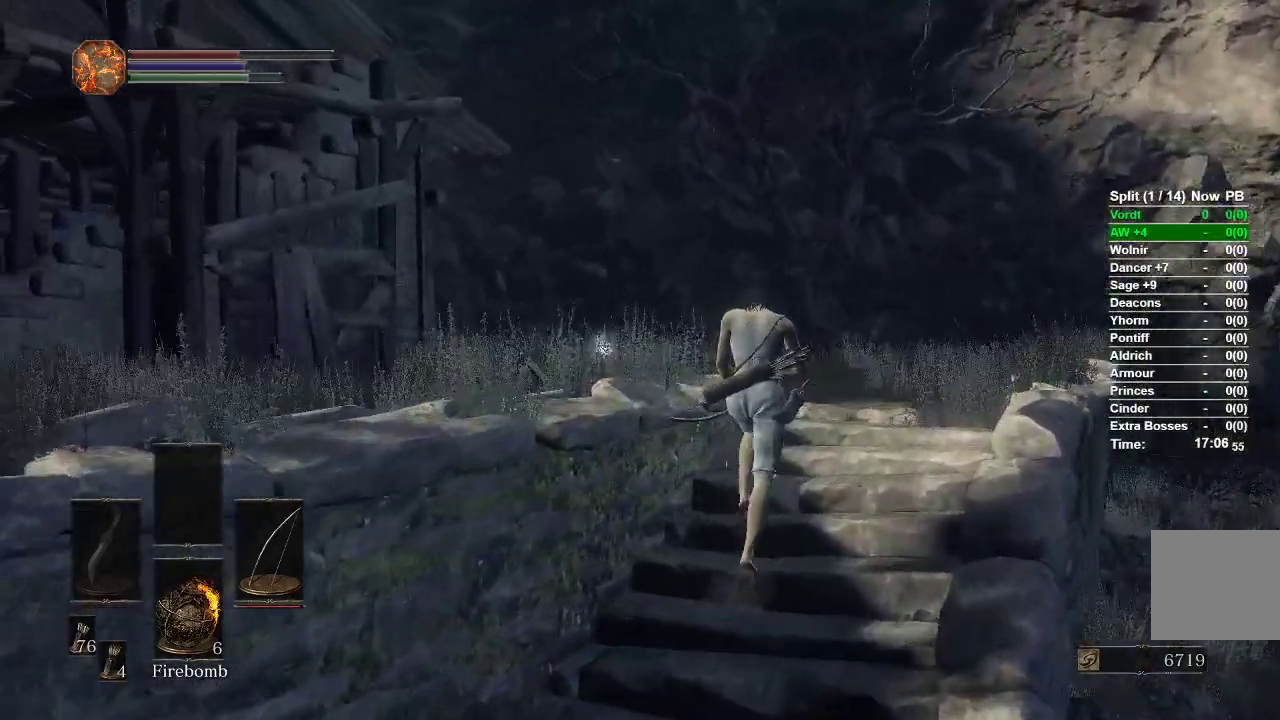
{"buttons": [], "left_stick": "up", "right_stick": "down-left", "events": []}
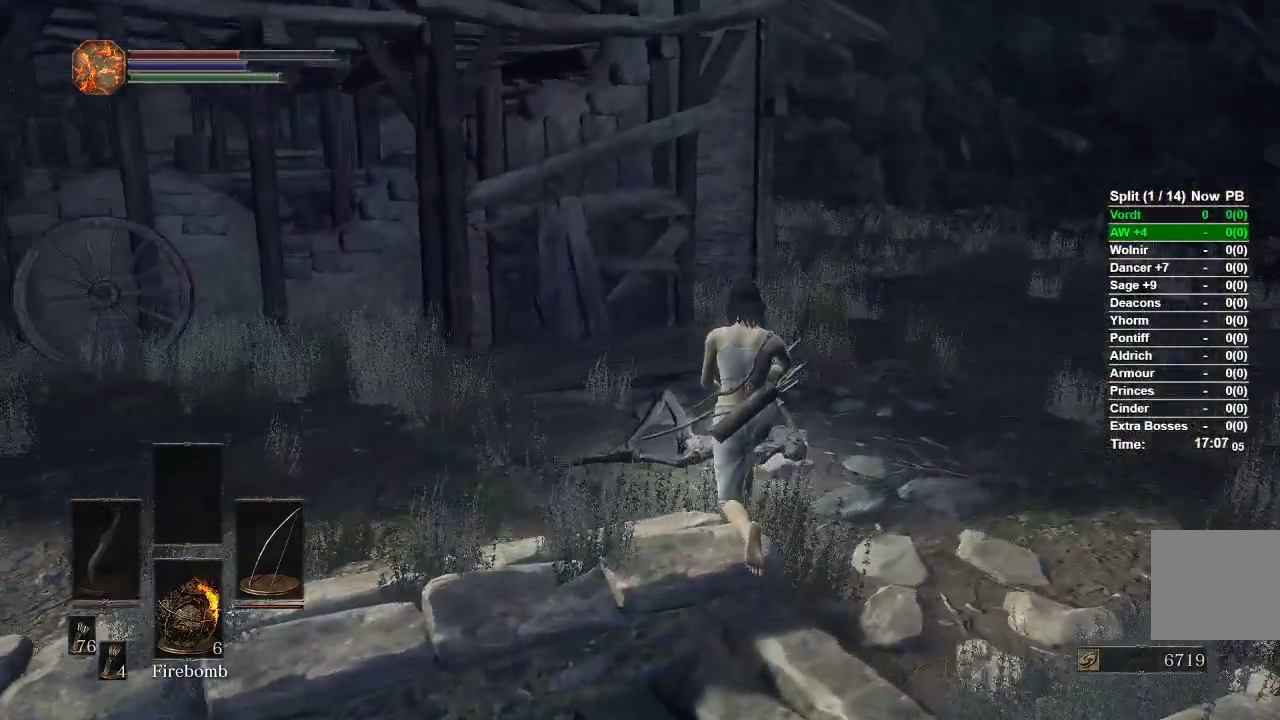
{"buttons": [], "left_stick": "up", "right_stick": "center", "events": [[167, "right_stick", "center"], [250, "A", "down"], [367, "A", "up"]]}